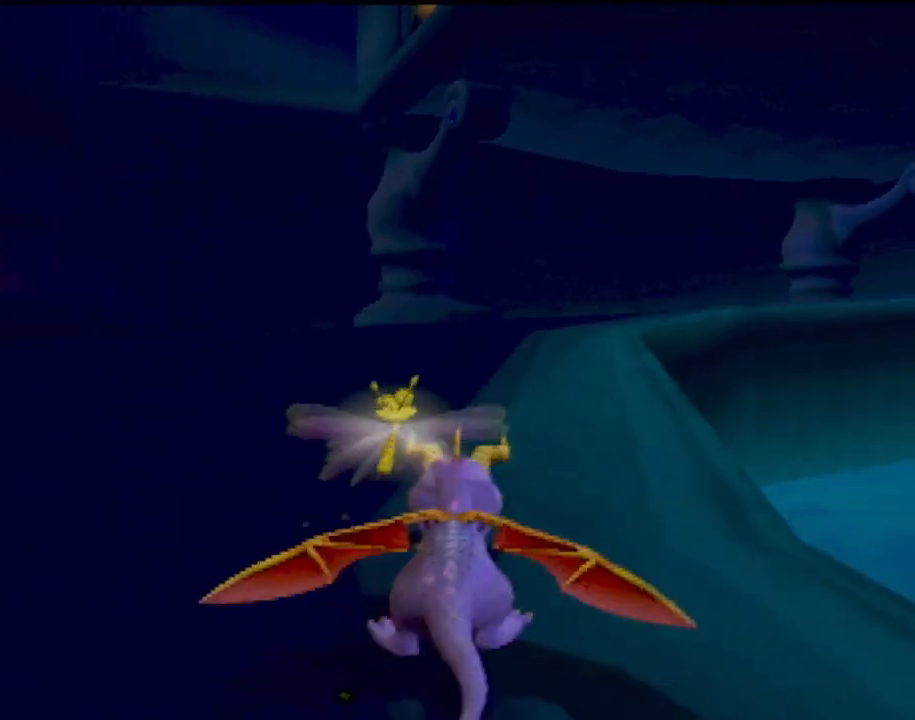
Gameplay with a controller (PlayStation layout); each line is a JSON object with the inputs held at the frame after it. "events" lists button and stick changes between this image and that frame as [ms after this image, input, new state], when the widget could be followed in between. Not read: L3 R3 right_stick.
{"buttons": ["SQUARE"], "left_stick": "center", "events": [[17, "left_stick", "center"], [350, "left_stick", "right"], [450, "left_stick", "center"]]}
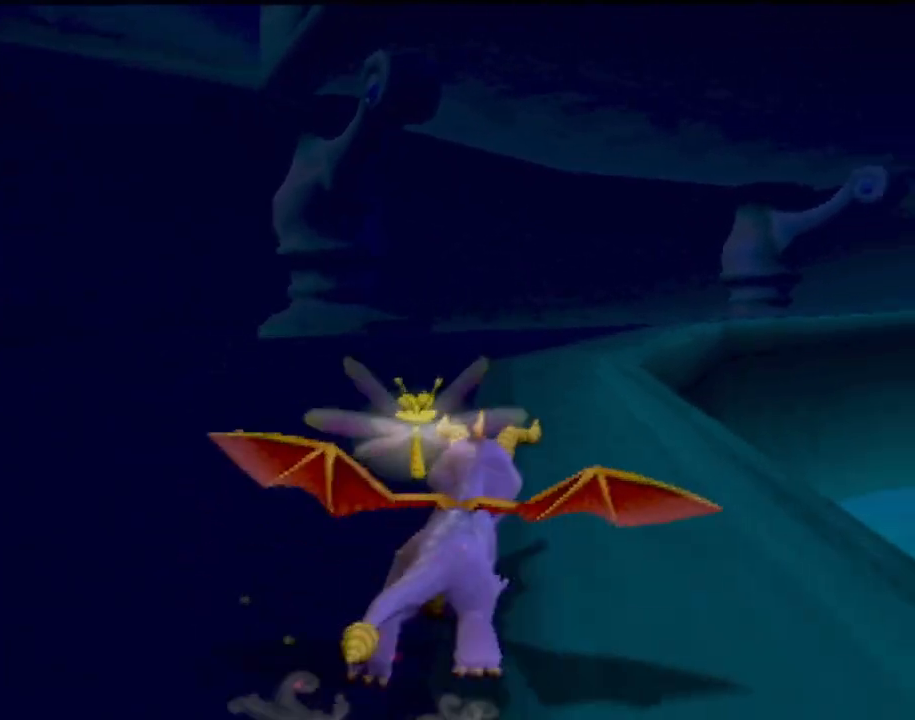
{"buttons": ["SQUARE"], "left_stick": "left", "events": [[484, "left_stick", "left"]]}
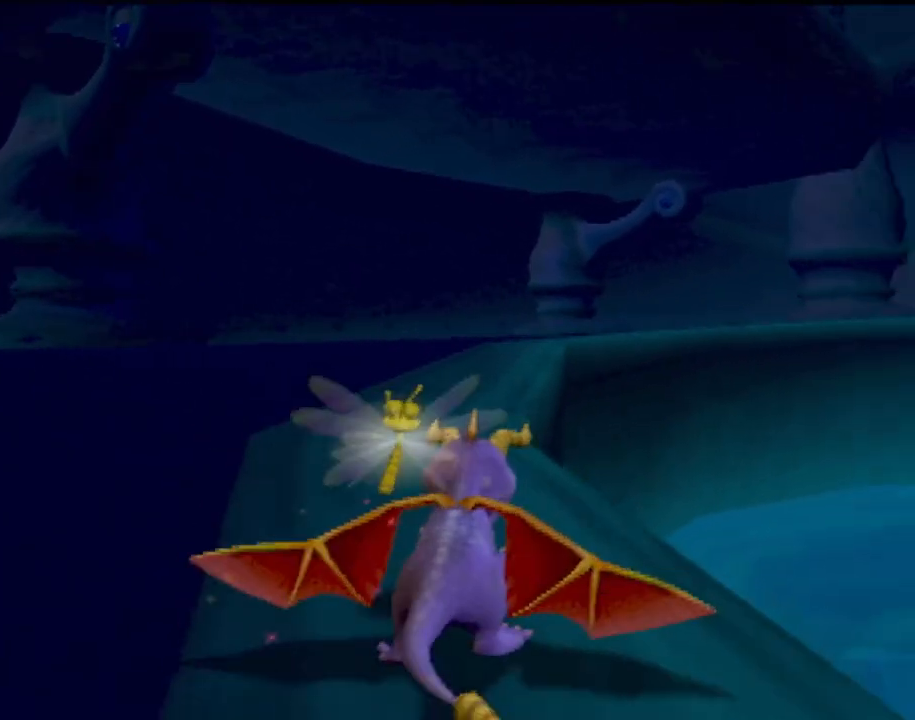
{"buttons": ["SQUARE"], "left_stick": "center", "events": [[83, "left_stick", "center"], [400, "left_stick", "right"], [500, "left_stick", "center"]]}
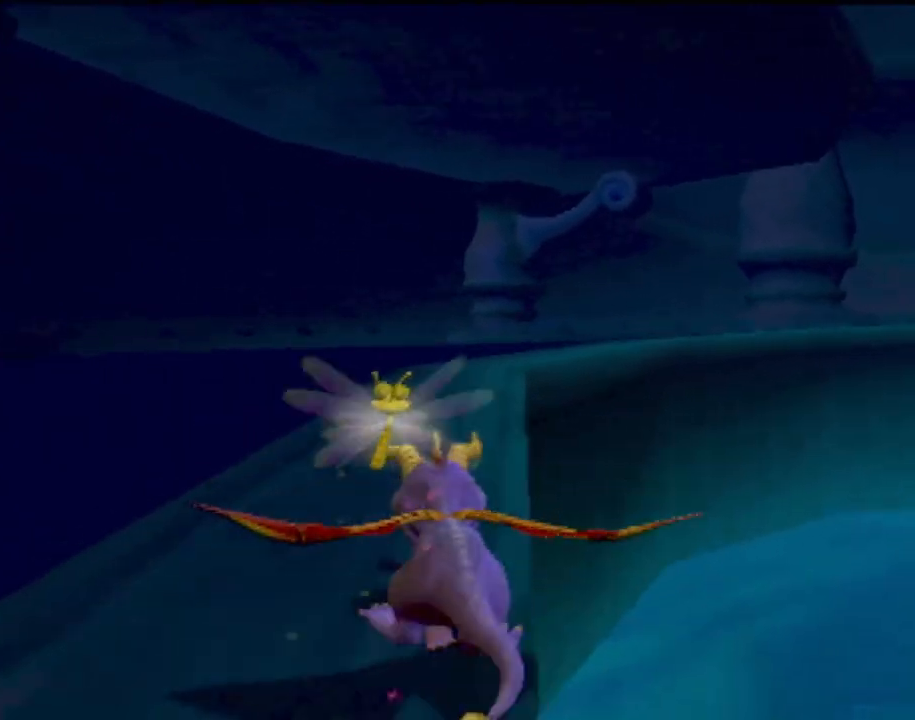
{"buttons": ["SQUARE"], "left_stick": "center", "events": [[384, "left_stick", "right"], [484, "left_stick", "center"]]}
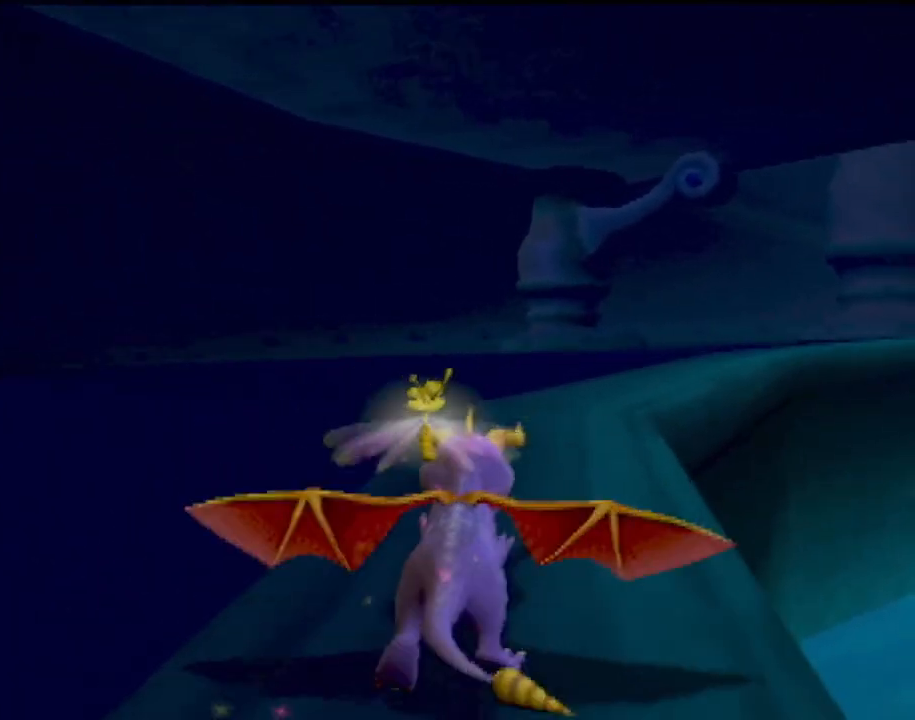
{"buttons": ["SQUARE"], "left_stick": "center", "events": [[200, "left_stick", "right"], [300, "left_stick", "center"]]}
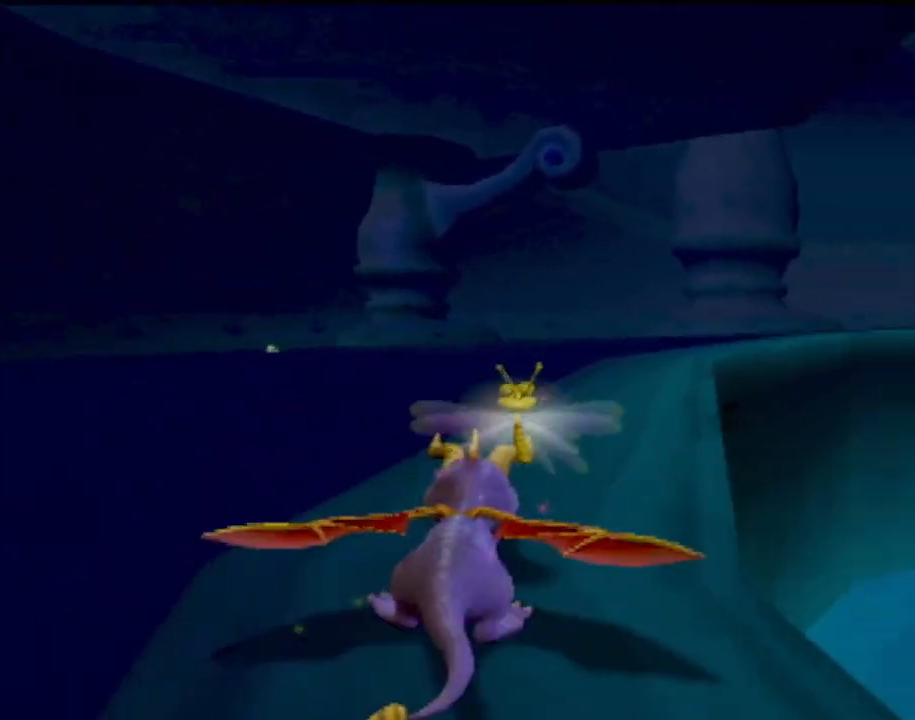
{"buttons": ["SQUARE"], "left_stick": "center", "events": [[151, "left_stick", "right"], [217, "left_stick", "left"], [267, "left_stick", "center"]]}
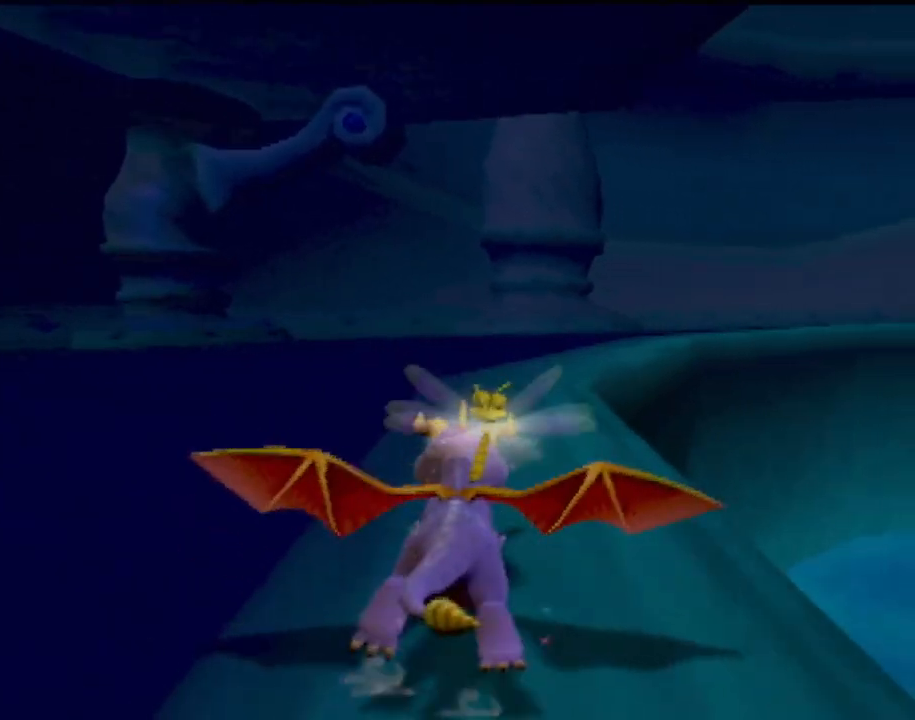
{"buttons": ["SQUARE"], "left_stick": "center", "events": [[17, "left_stick", "up-left"], [83, "left_stick", "center"], [384, "left_stick", "right"], [467, "left_stick", "center"]]}
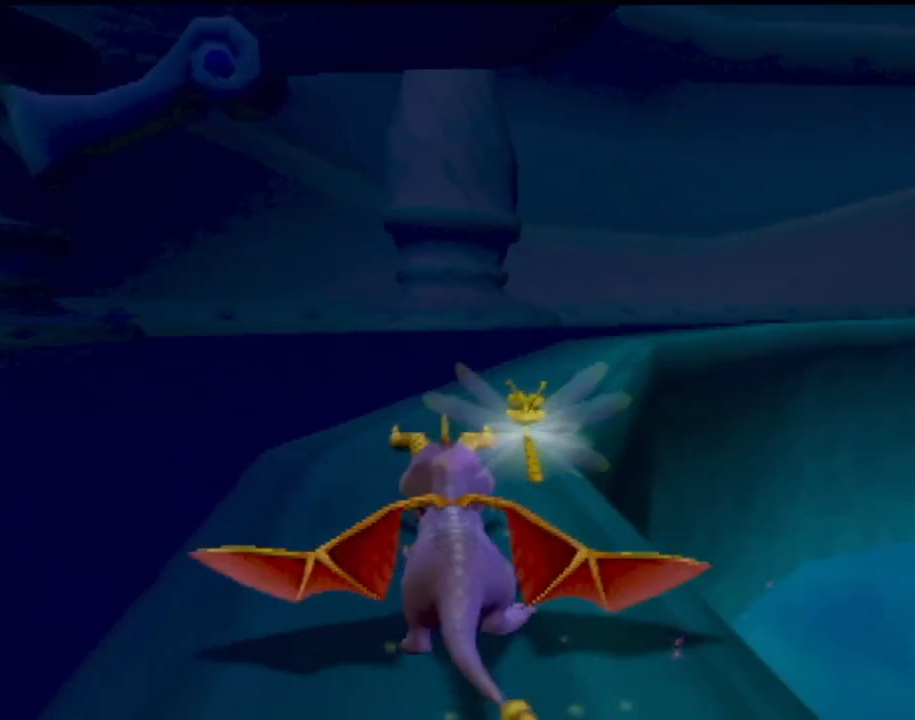
{"buttons": ["SQUARE"], "left_stick": "center", "events": [[184, "left_stick", "right"], [267, "left_stick", "center"]]}
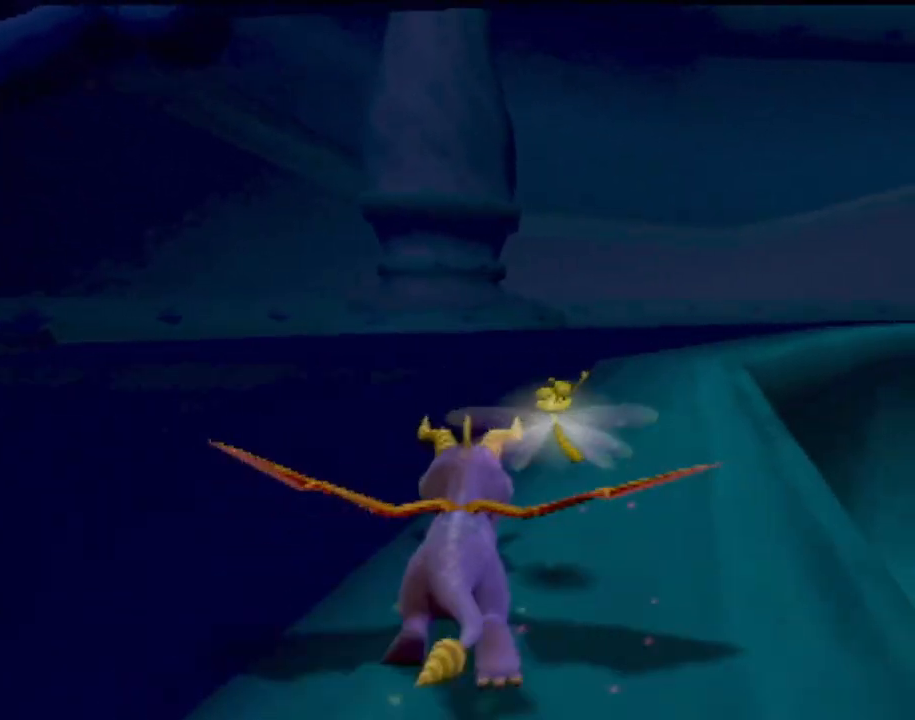
{"buttons": ["SQUARE"], "left_stick": "right", "events": [[83, "left_stick", "right"], [183, "left_stick", "center"], [467, "left_stick", "right"]]}
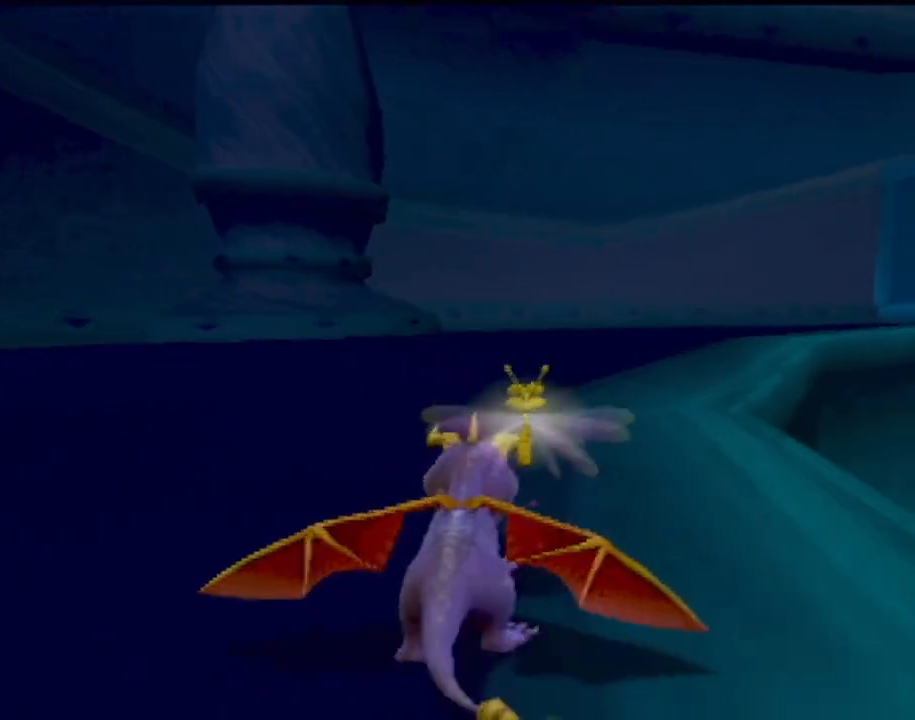
{"buttons": ["SQUARE"], "left_stick": "center", "events": [[17, "left_stick", "center"], [217, "left_stick", "right"], [334, "left_stick", "center"]]}
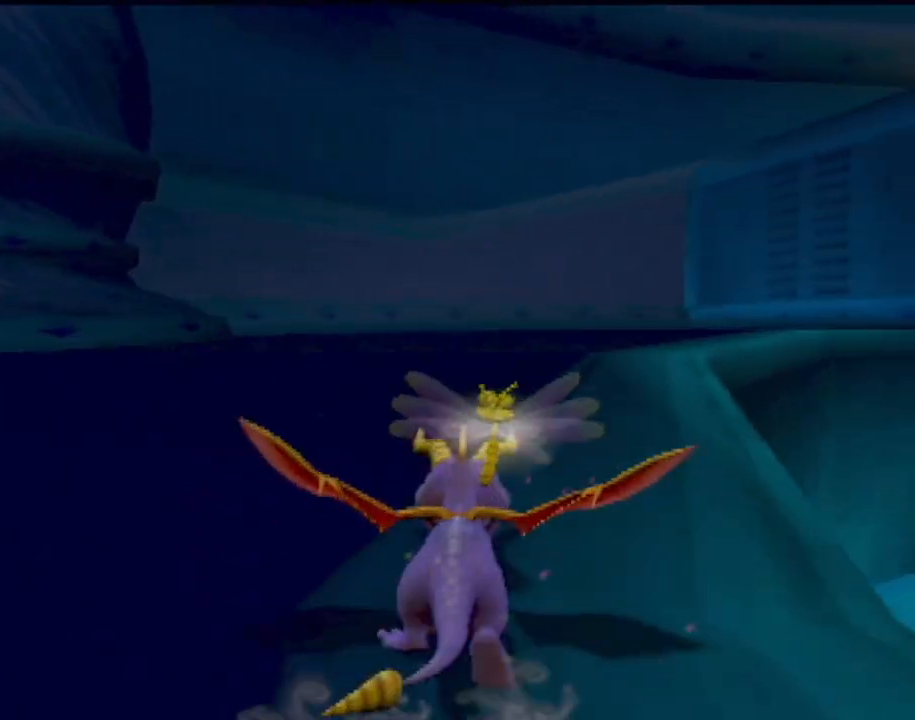
{"buttons": ["SQUARE"], "left_stick": "center", "events": [[83, "left_stick", "right"], [133, "left_stick", "center"]]}
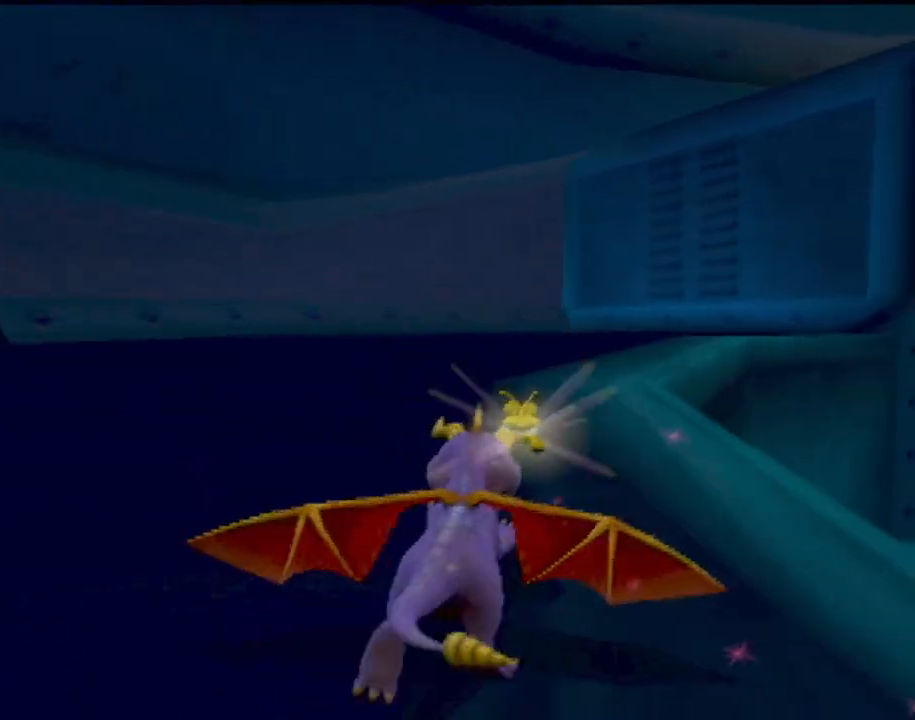
{"buttons": ["SQUARE"], "left_stick": "center", "events": [[267, "left_stick", "right"], [351, "left_stick", "center"]]}
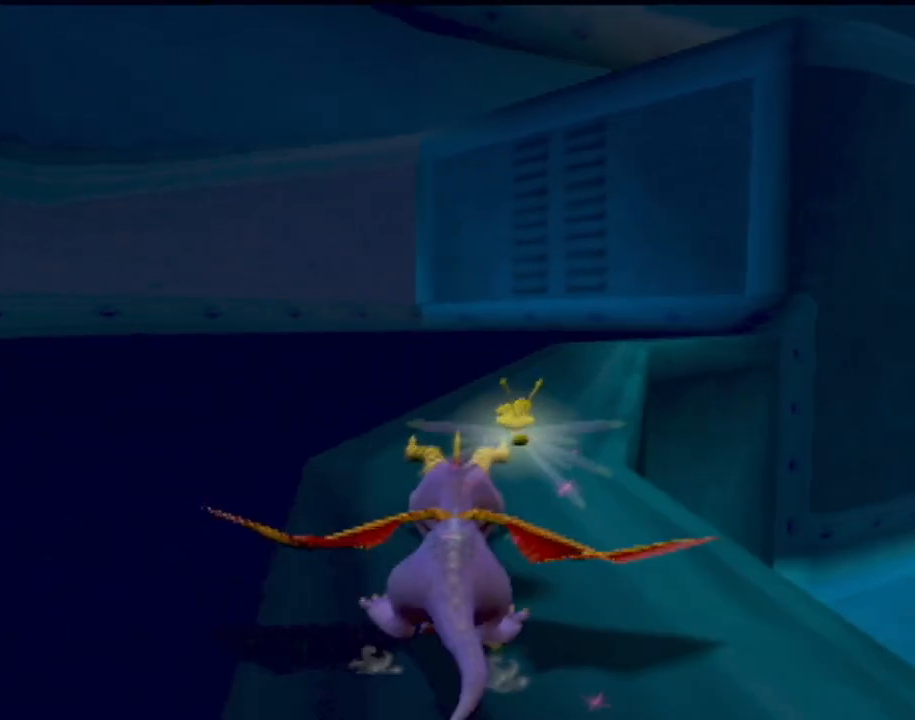
{"buttons": ["SQUARE"], "left_stick": "center", "events": []}
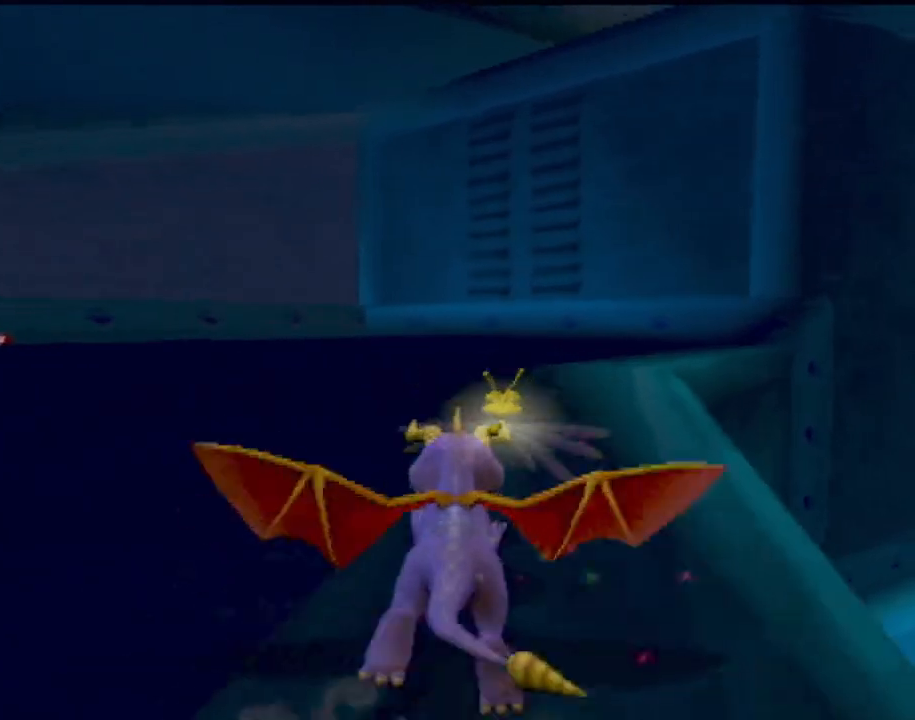
{"buttons": ["SQUARE"], "left_stick": "center", "events": [[384, "left_stick", "right"], [468, "left_stick", "center"]]}
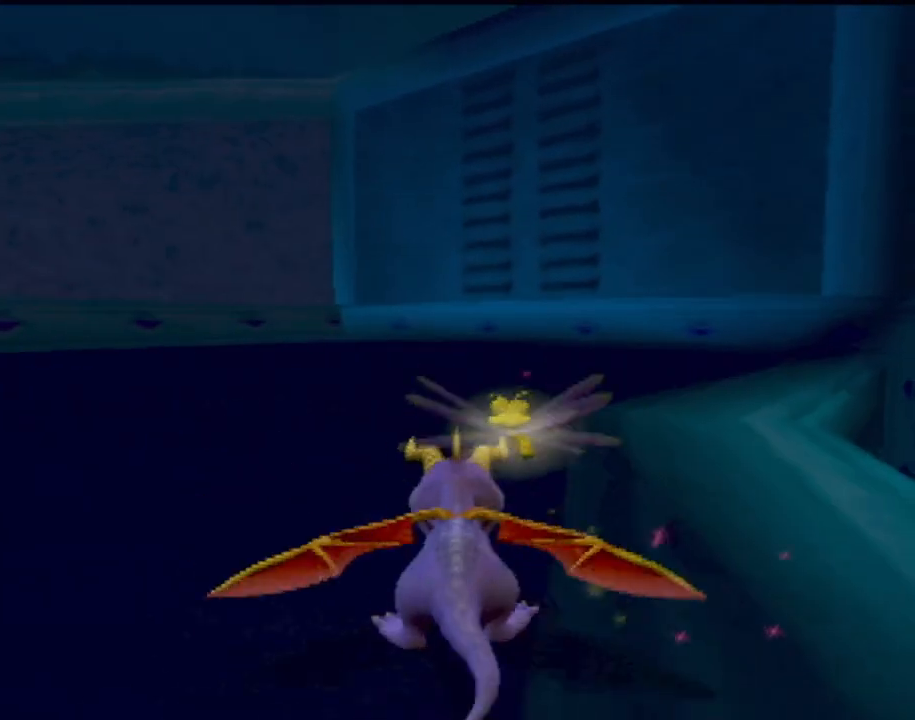
{"buttons": ["SQUARE"], "left_stick": "center", "events": []}
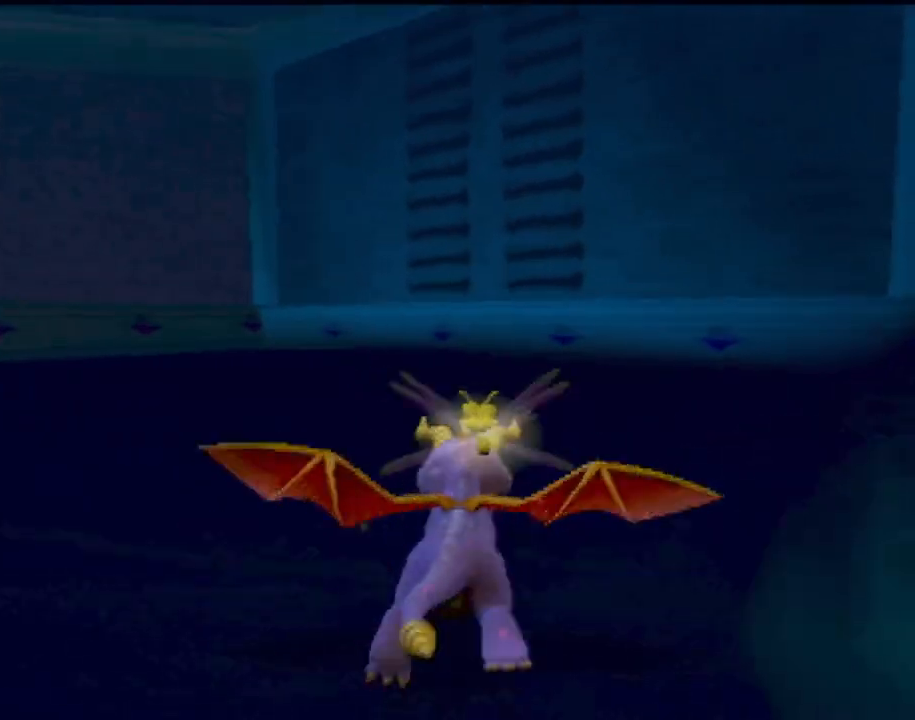
{"buttons": ["SQUARE"], "left_stick": "up-right", "events": [[368, "left_stick", "right"], [418, "left_stick", "up-right"]]}
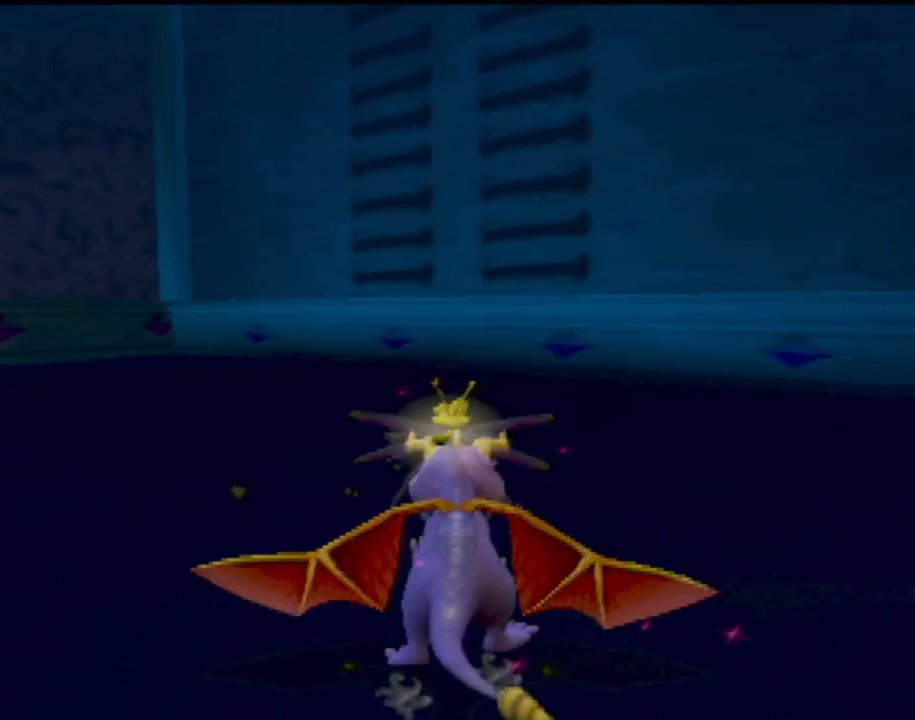
{"buttons": ["CROSS"], "left_stick": "up", "events": [[17, "left_stick", "up"], [183, "SQUARE", "up"], [300, "CROSS", "down"]]}
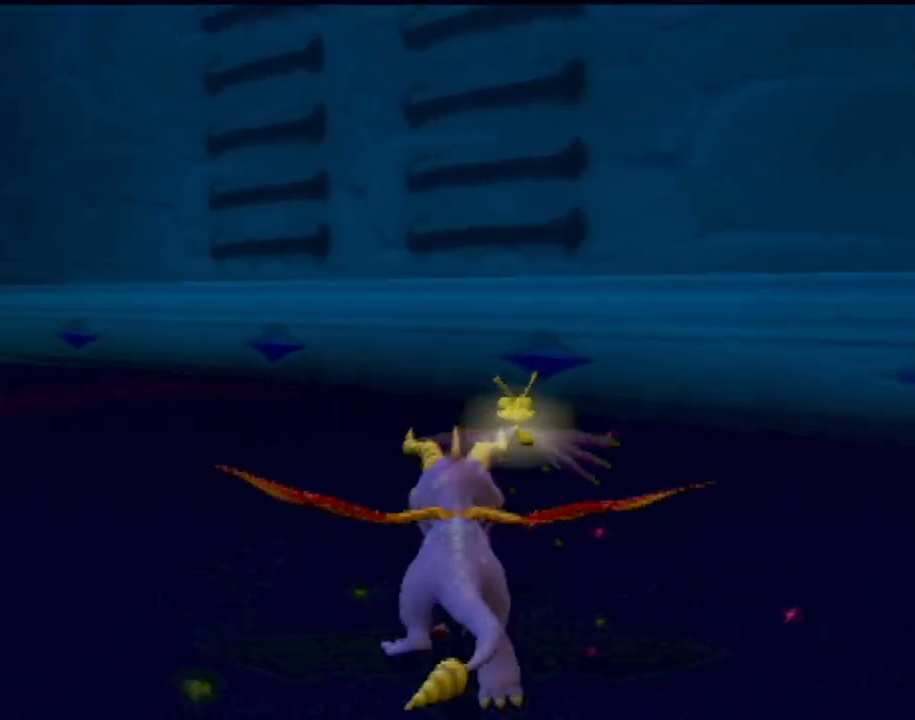
{"buttons": ["CROSS"], "left_stick": "up-right", "events": [[101, "left_stick", "up-right"], [251, "left_stick", "up"], [468, "left_stick", "up-right"]]}
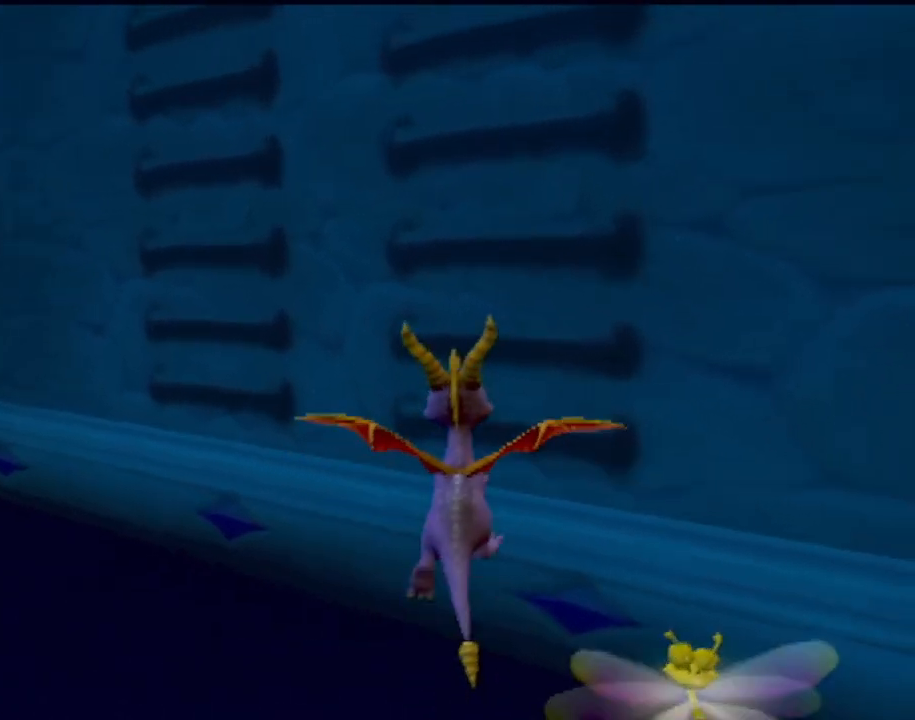
{"buttons": [], "left_stick": "up", "events": [[83, "CROSS", "up"], [200, "left_stick", "up"]]}
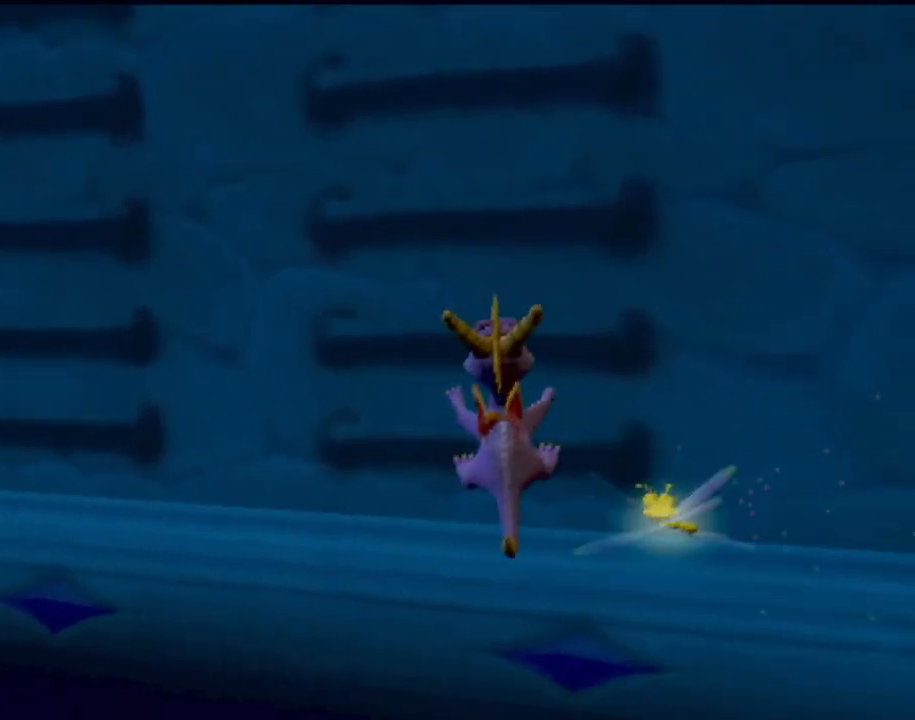
{"buttons": ["CROSS"], "left_stick": "up", "events": [[101, "CROSS", "down"]]}
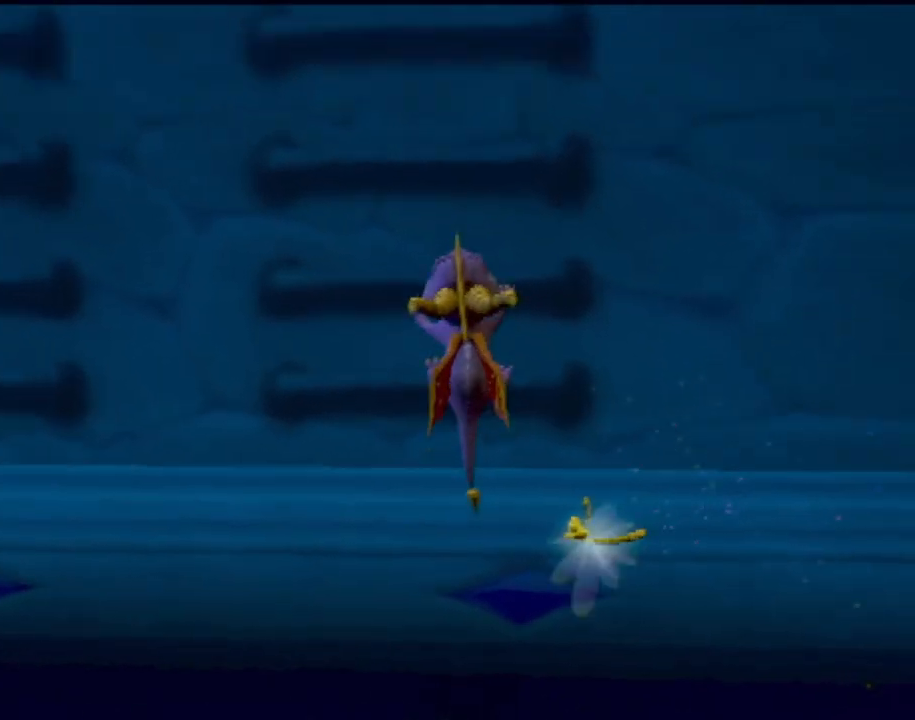
{"buttons": [], "left_stick": "up", "events": [[384, "CROSS", "up"]]}
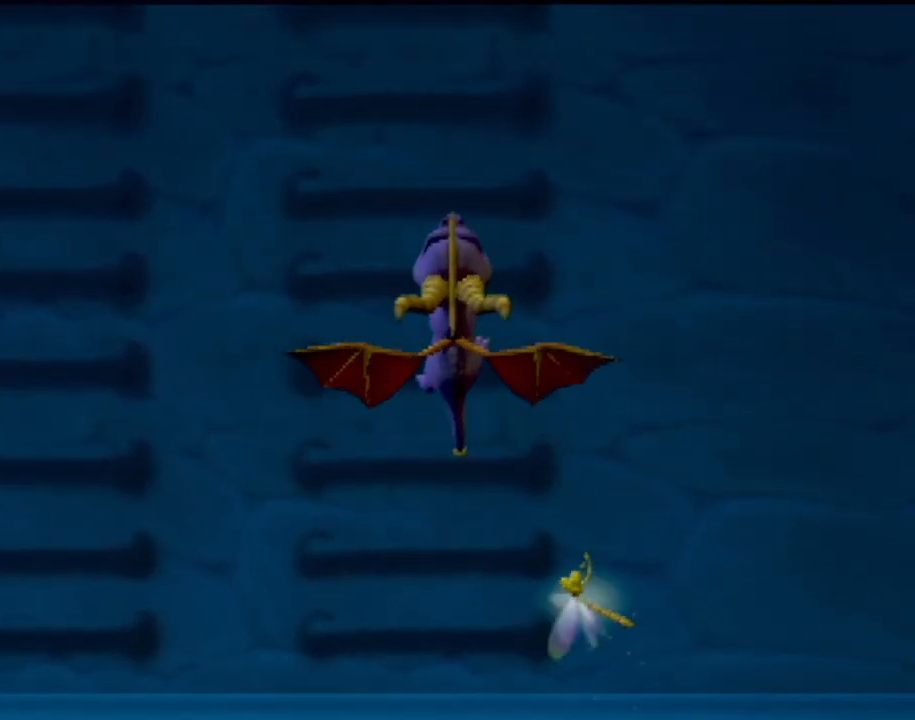
{"buttons": ["CROSS"], "left_stick": "up", "events": [[67, "CROSS", "down"]]}
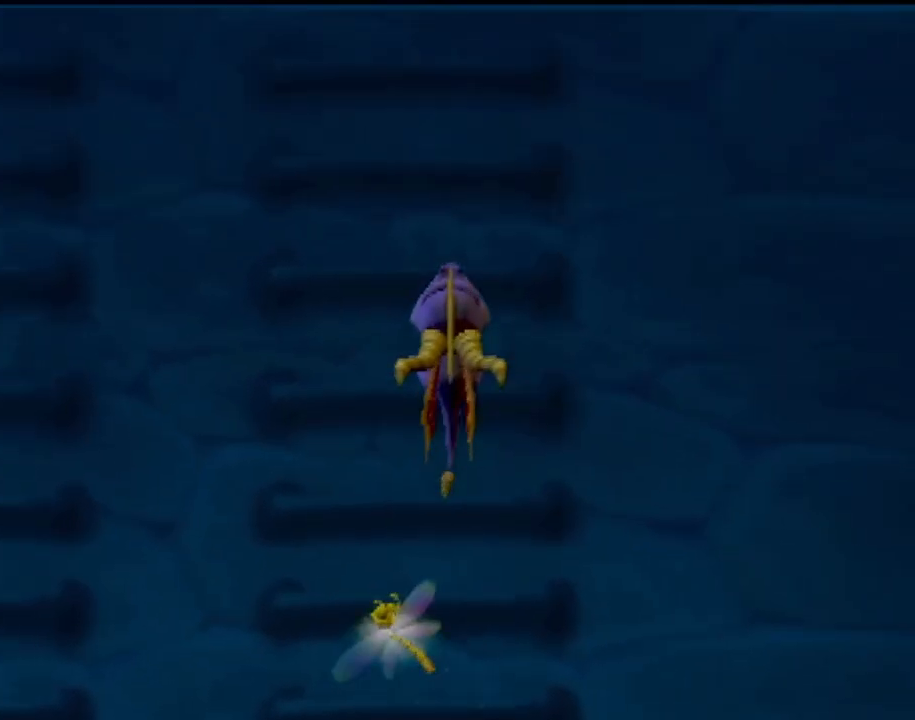
{"buttons": ["CROSS"], "left_stick": "up", "events": []}
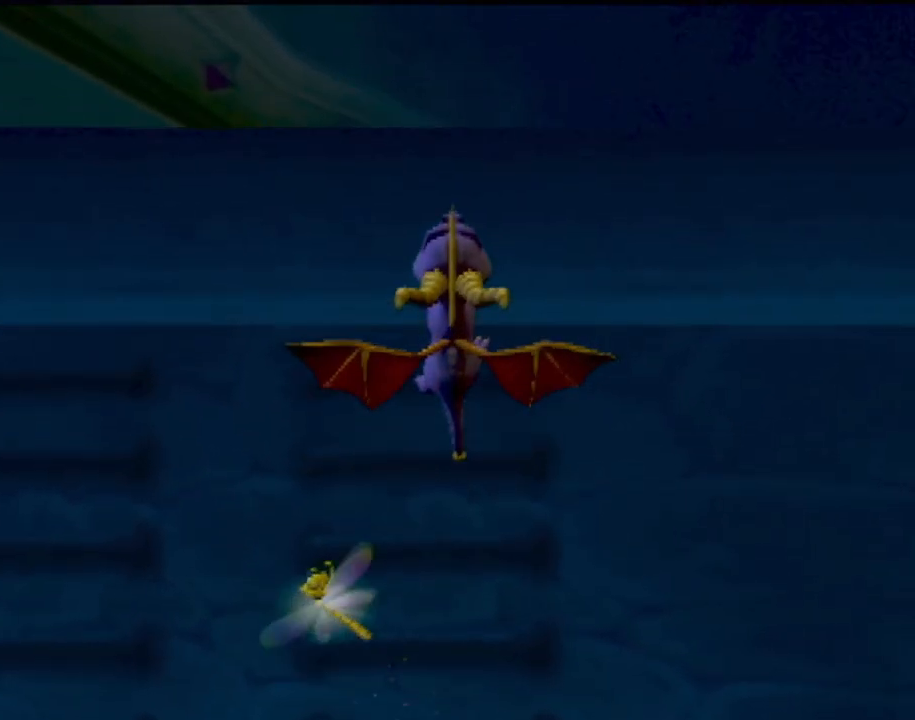
{"buttons": [], "left_stick": "up", "events": [[34, "CROSS", "up"]]}
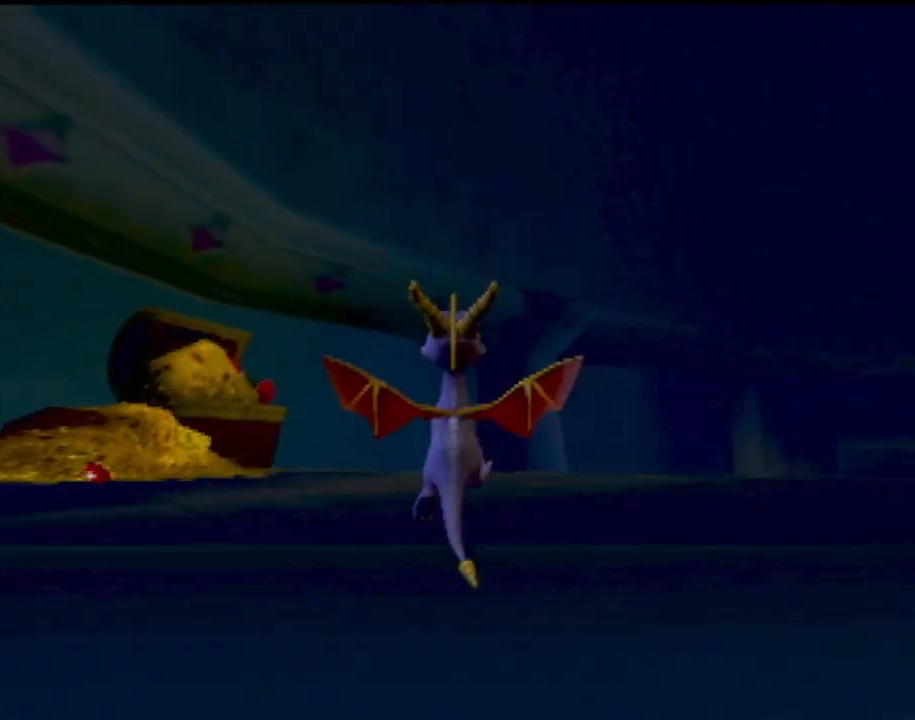
{"buttons": [], "left_stick": "right", "events": [[33, "SQUARE", "down"], [200, "left_stick", "center"], [267, "left_stick", "right"], [450, "SQUARE", "up"]]}
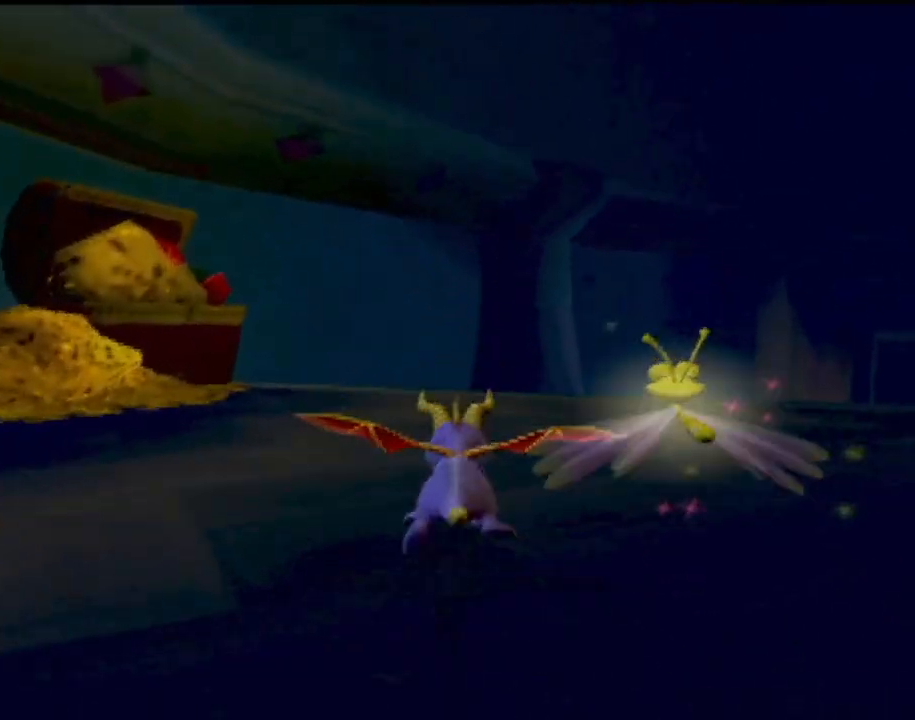
{"buttons": [], "left_stick": "center", "events": [[434, "left_stick", "center"]]}
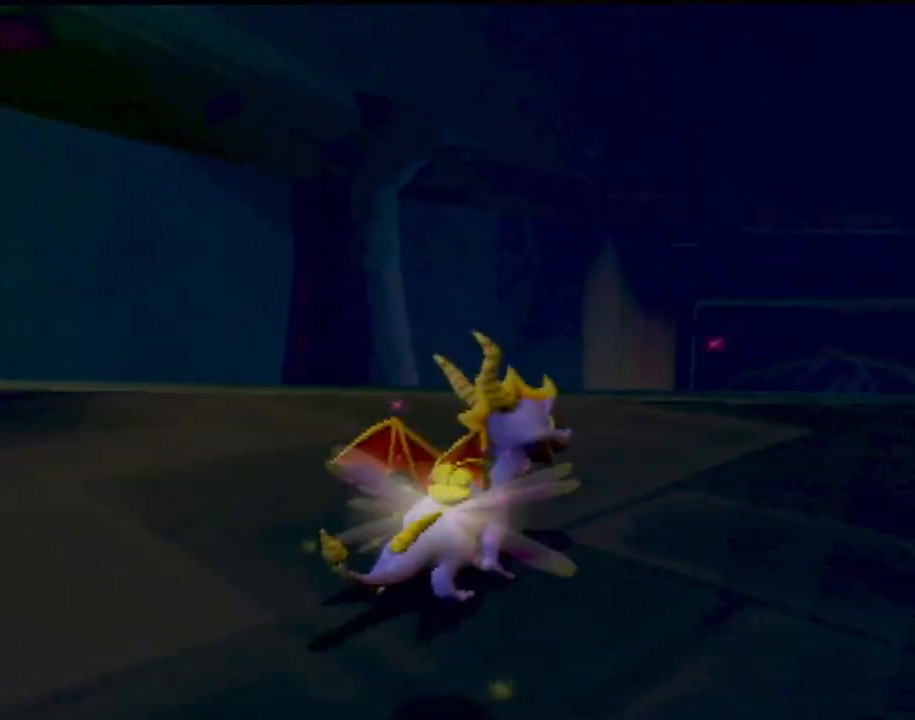
{"buttons": [], "left_stick": "center", "events": []}
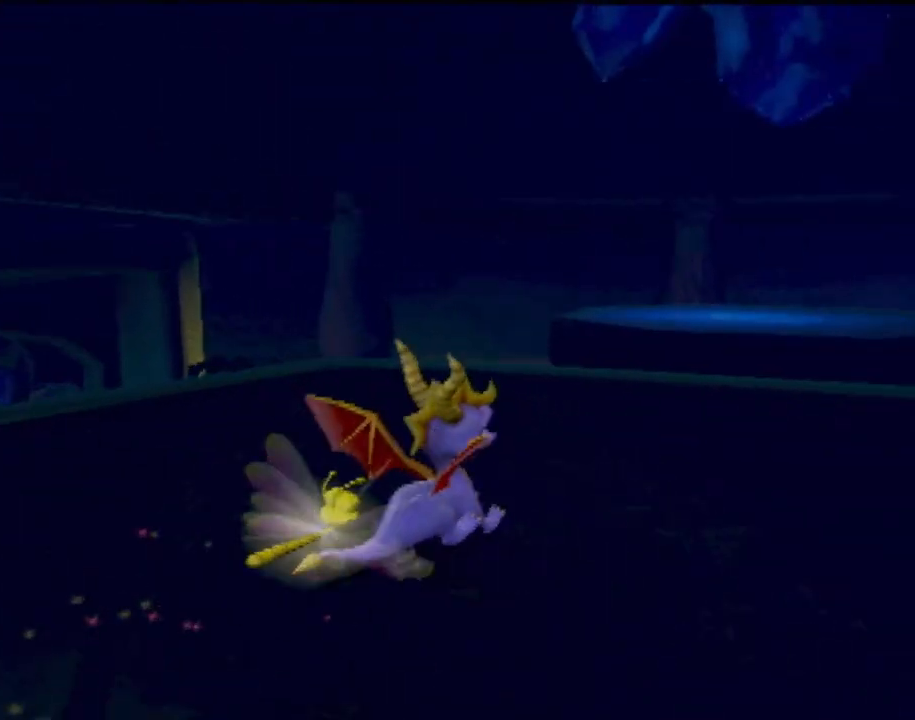
{"buttons": ["SQUARE"], "left_stick": "up", "events": [[34, "left_stick", "up-right"], [84, "left_stick", "up"], [167, "SQUARE", "down"]]}